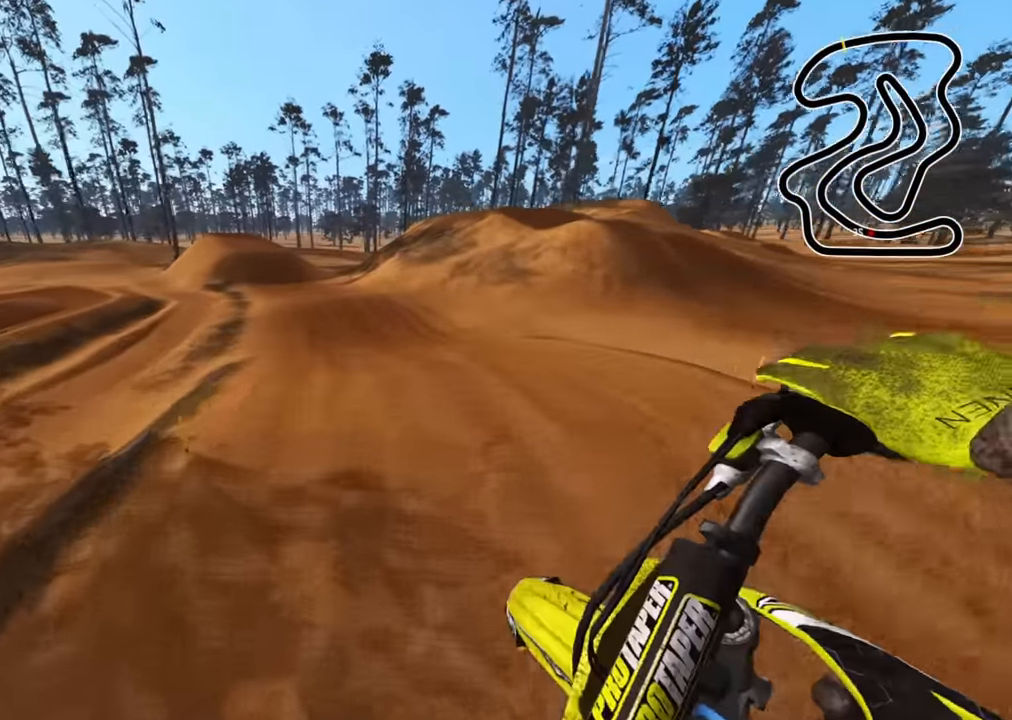
Gameplay with a controller (PlayStation layout); each line is a JSON object with the inputs held at the frame after it. "events" lists button and stick changes between this image and that frame as [ms after this image, input, new state], when the widget could be followed in between.
{"buttons": ["R2", "R3"], "left_stick": "down-left", "right_stick": "center", "events": [[50, "R1", "down"], [50, "left_stick", "down-left"], [67, "right_stick", "center"], [117, "R1", "up"], [233, "R3", "down"]]}
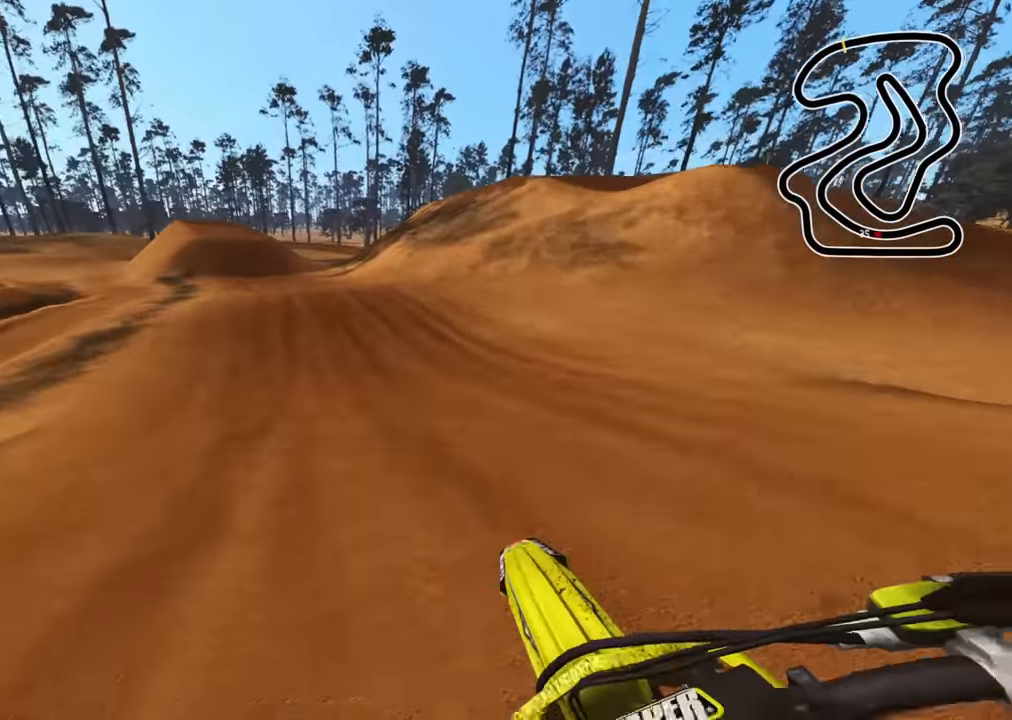
{"buttons": ["R2", "R3"], "left_stick": "down-left", "right_stick": "up", "events": [[83, "right_stick", "down"], [167, "R3", "up"], [267, "right_stick", "center"], [433, "R3", "down"], [433, "right_stick", "up"]]}
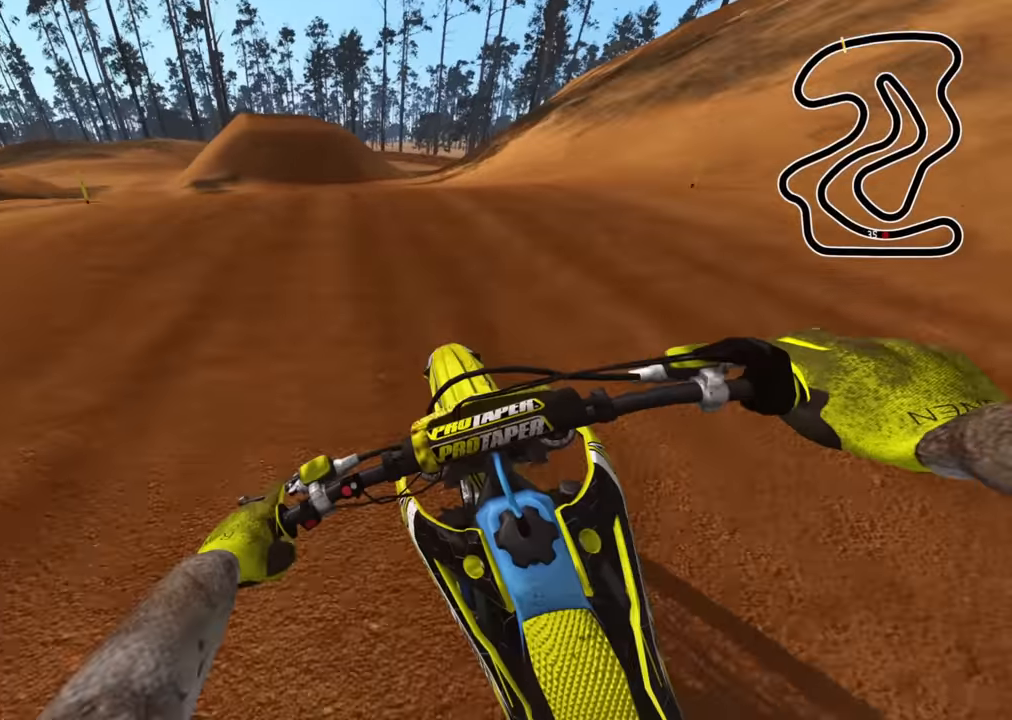
{"buttons": [], "left_stick": "center", "right_stick": "down-right", "events": [[133, "right_stick", "center"], [217, "right_stick", "down"], [300, "R2", "up"], [400, "R3", "up"], [400, "right_stick", "down-right"], [433, "left_stick", "center"]]}
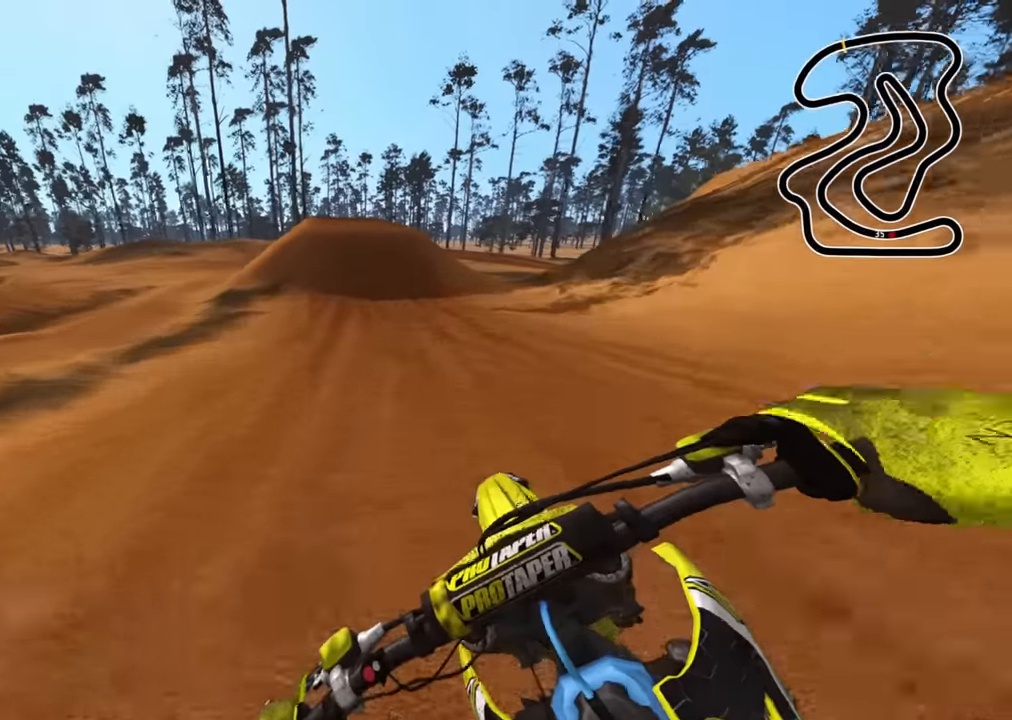
{"buttons": ["R2"], "left_stick": "center", "right_stick": "center", "events": [[17, "R2", "down"], [17, "left_stick", "right"], [167, "right_stick", "up-right"], [183, "left_stick", "up-right"], [233, "right_stick", "up"], [383, "left_stick", "center"], [467, "right_stick", "center"]]}
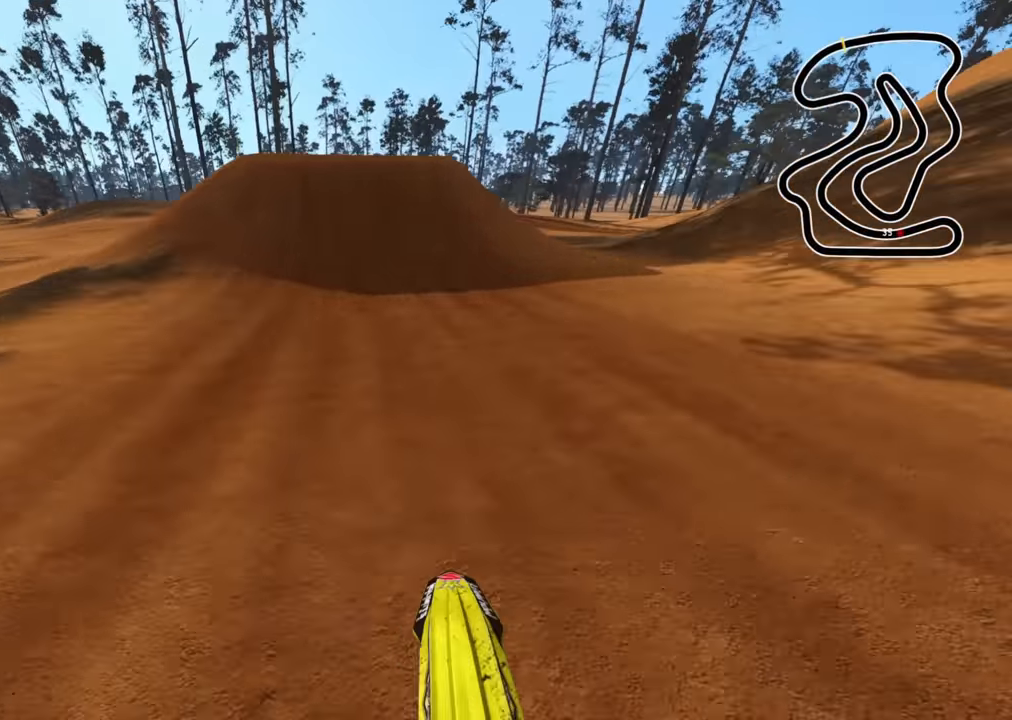
{"buttons": ["R2"], "left_stick": "center", "right_stick": "up", "events": [[483, "right_stick", "up"]]}
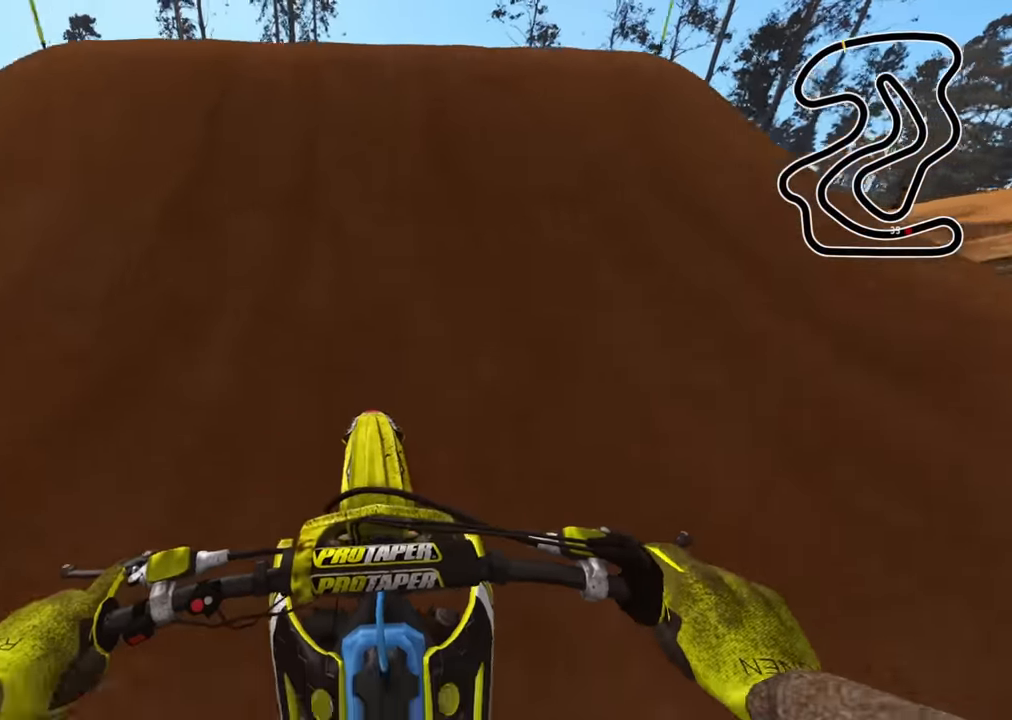
{"buttons": ["R3"], "left_stick": "center", "right_stick": "up", "events": [[117, "R3", "down"], [233, "R2", "up"]]}
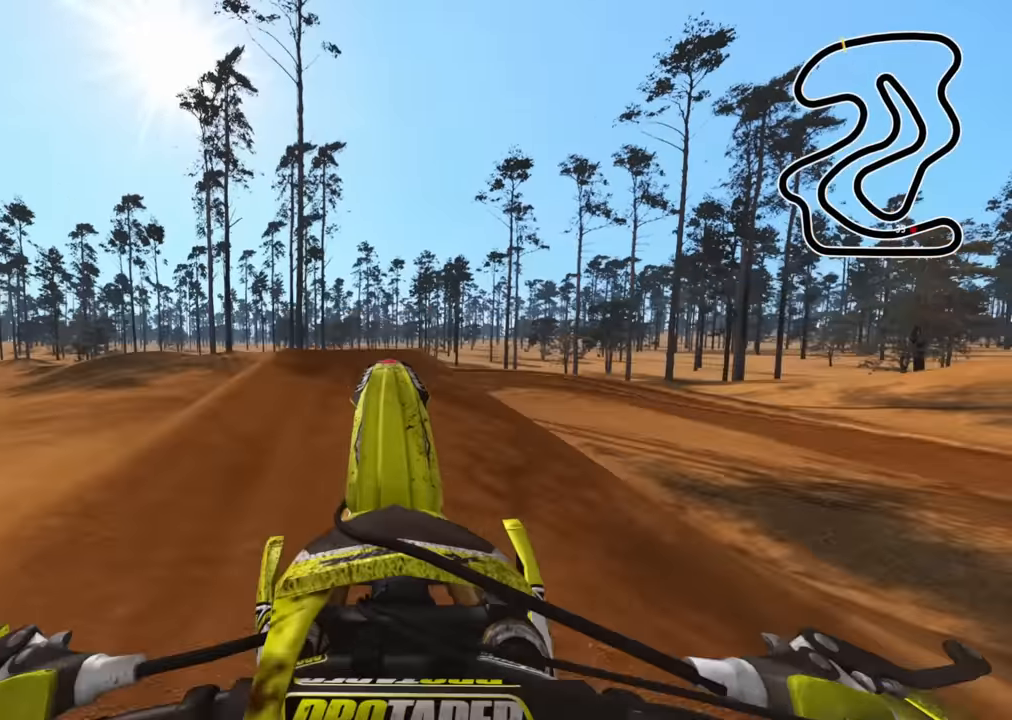
{"buttons": ["R3"], "left_stick": "center", "right_stick": "up", "events": [[317, "L3", "down"], [450, "L3", "up"]]}
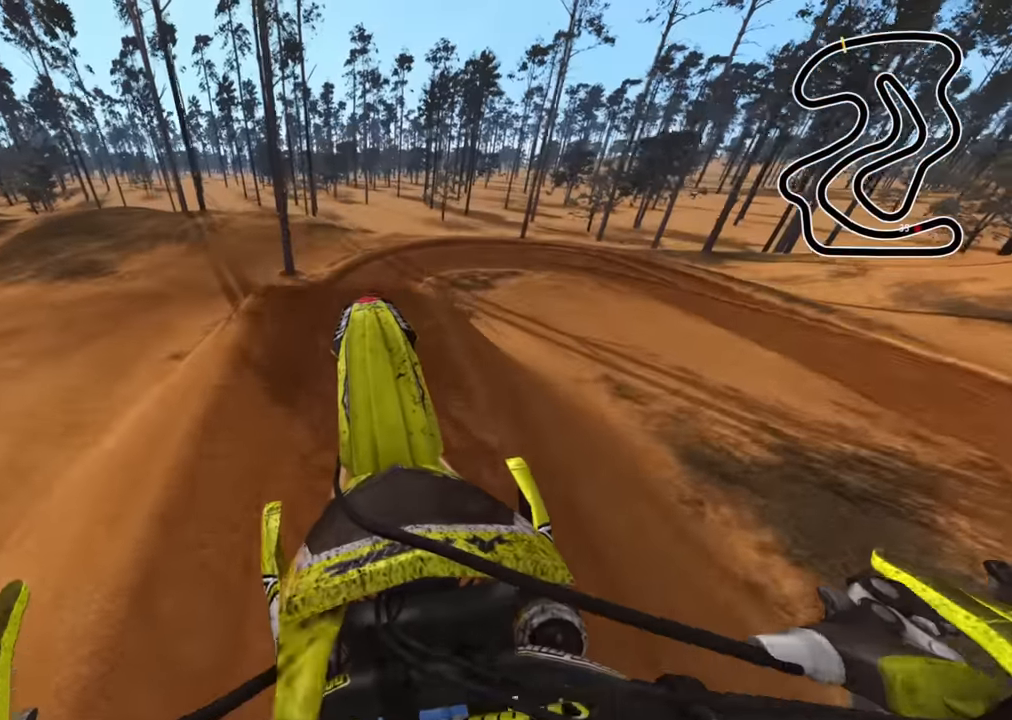
{"buttons": ["R3"], "left_stick": "center", "right_stick": "up", "events": []}
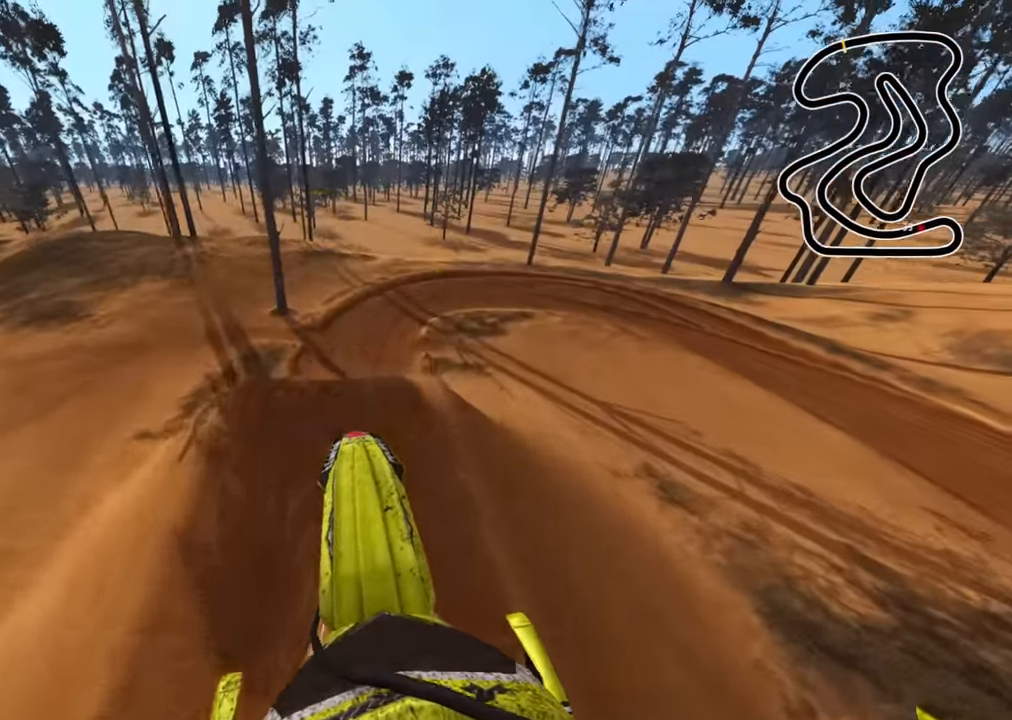
{"buttons": ["R3"], "left_stick": "center", "right_stick": "down", "events": [[134, "right_stick", "center"], [317, "right_stick", "down"]]}
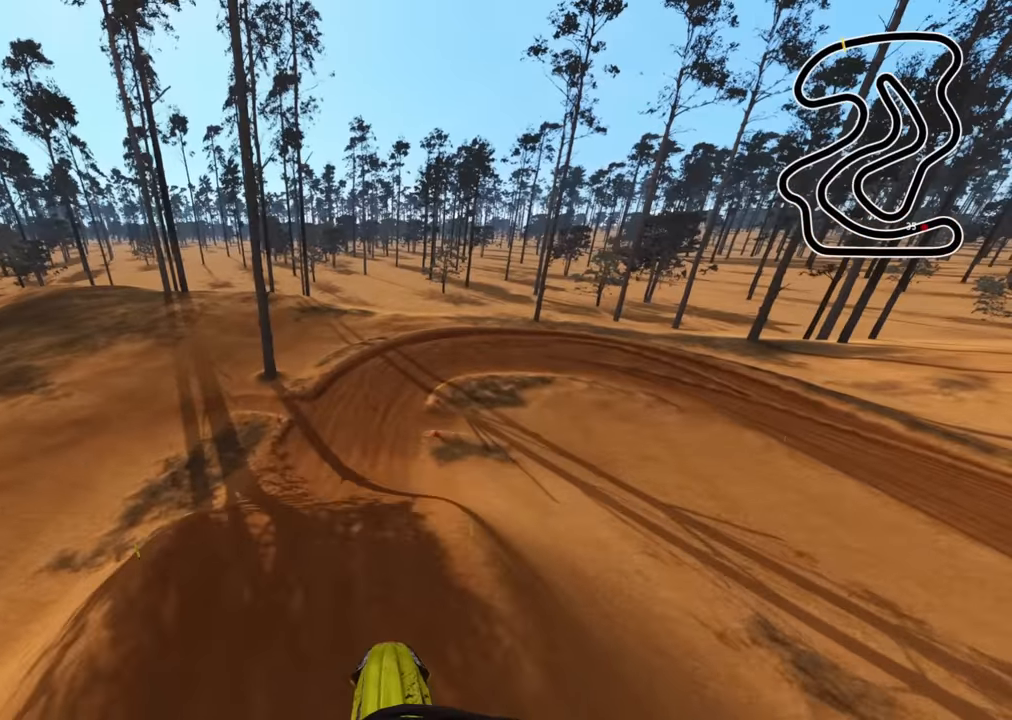
{"buttons": ["R2"], "left_stick": "left", "right_stick": "down", "events": [[117, "R2", "down"], [300, "R3", "up"], [350, "left_stick", "left"]]}
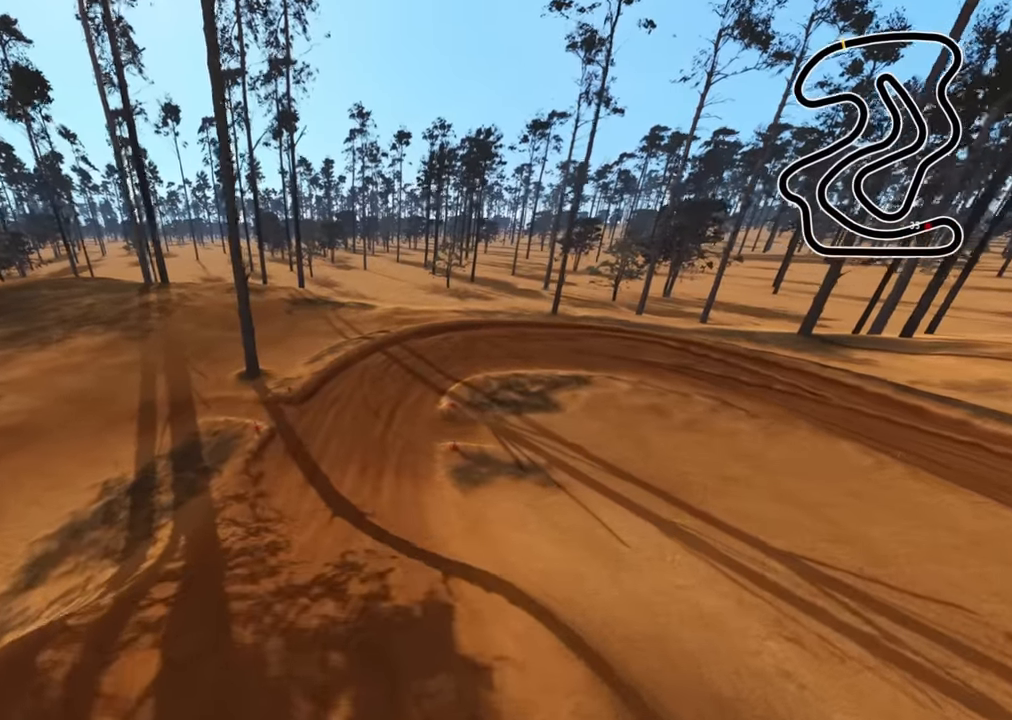
{"buttons": ["R2"], "left_stick": "center", "right_stick": "center", "events": [[67, "right_stick", "center"], [384, "R1", "down"], [434, "R1", "up"], [434, "left_stick", "center"]]}
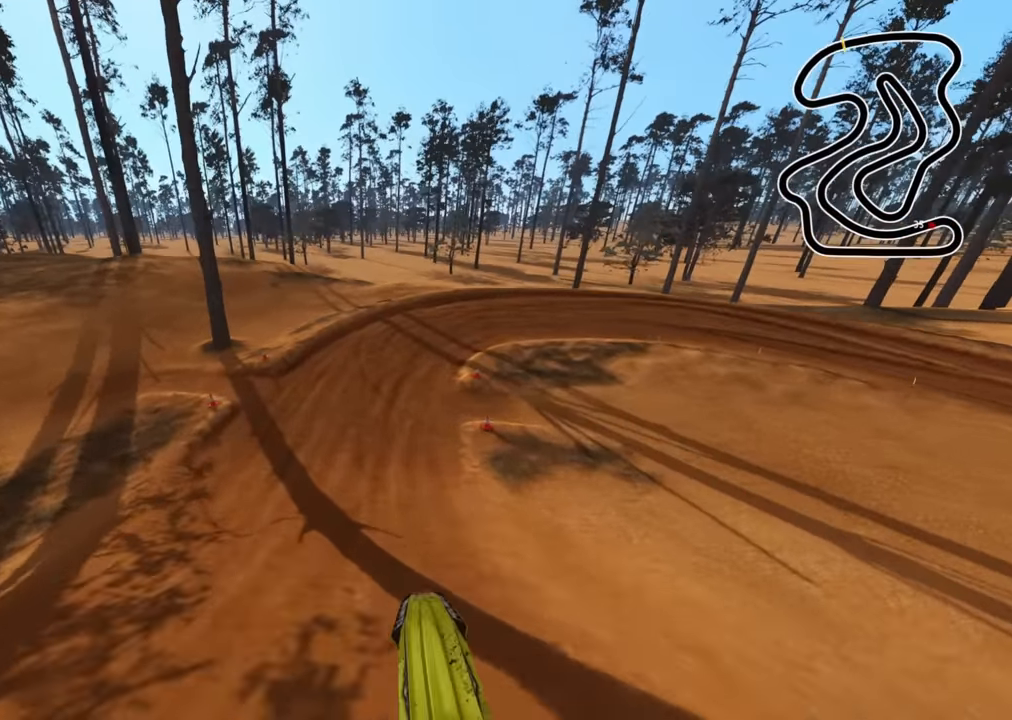
{"buttons": ["R2", "R3"], "left_stick": "up-right", "right_stick": "center", "events": [[367, "R3", "down"], [484, "left_stick", "up-right"]]}
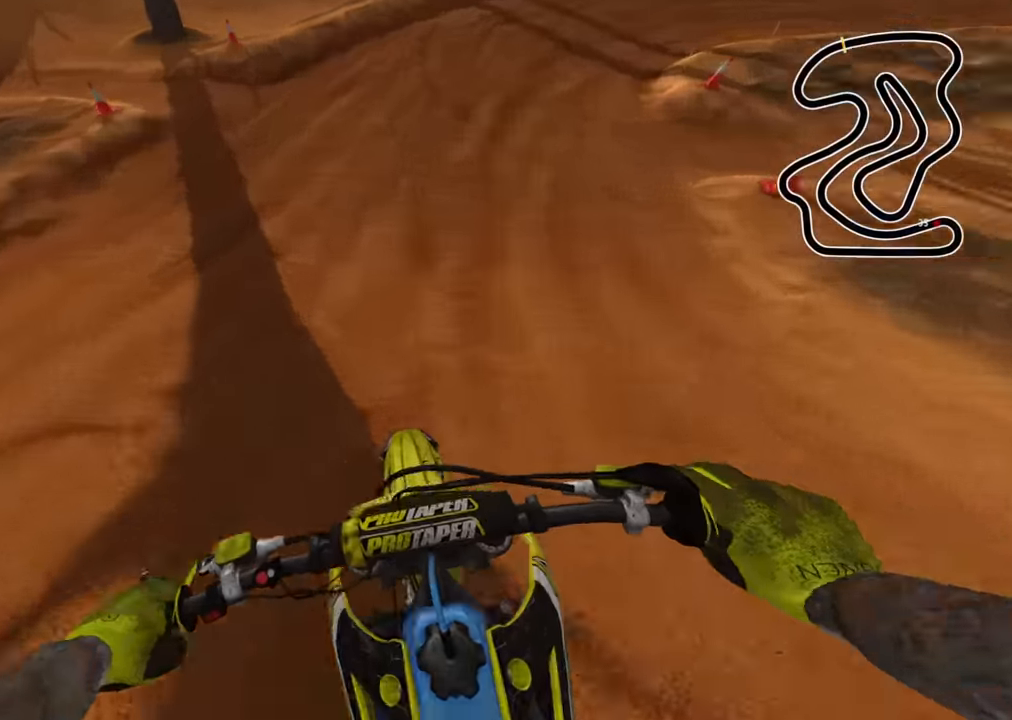
{"buttons": ["R1", "R2", "R3"], "left_stick": "up-right", "right_stick": "down", "events": [[300, "right_stick", "down"], [467, "R1", "down"]]}
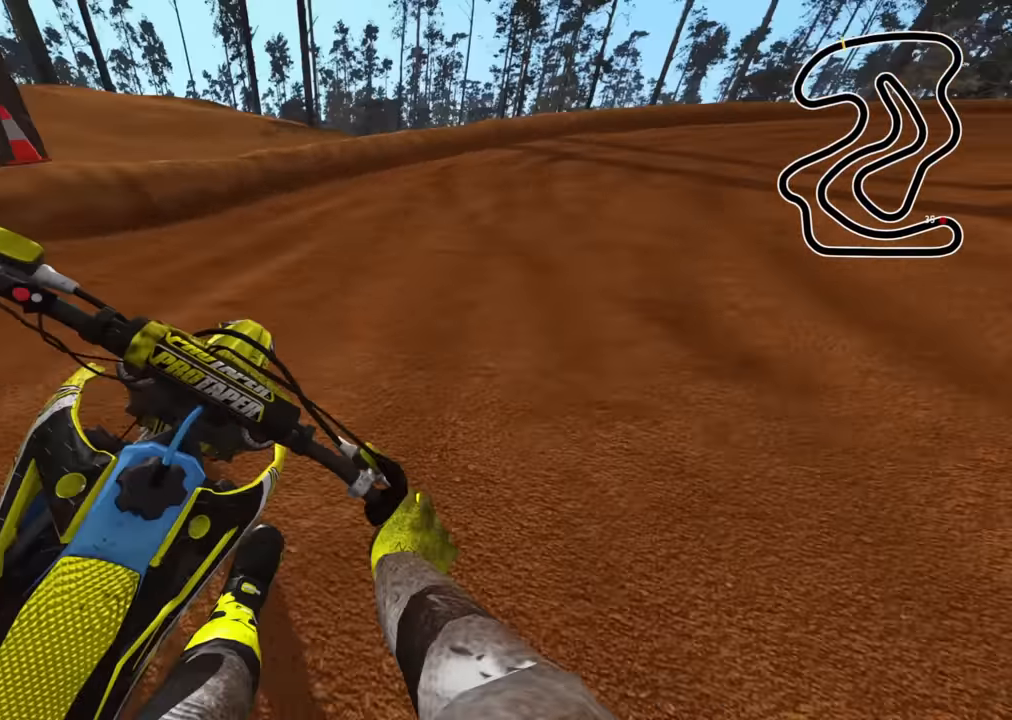
{"buttons": ["R3"], "left_stick": "up-right", "right_stick": "down", "events": [[34, "R1", "up"], [117, "R2", "up"]]}
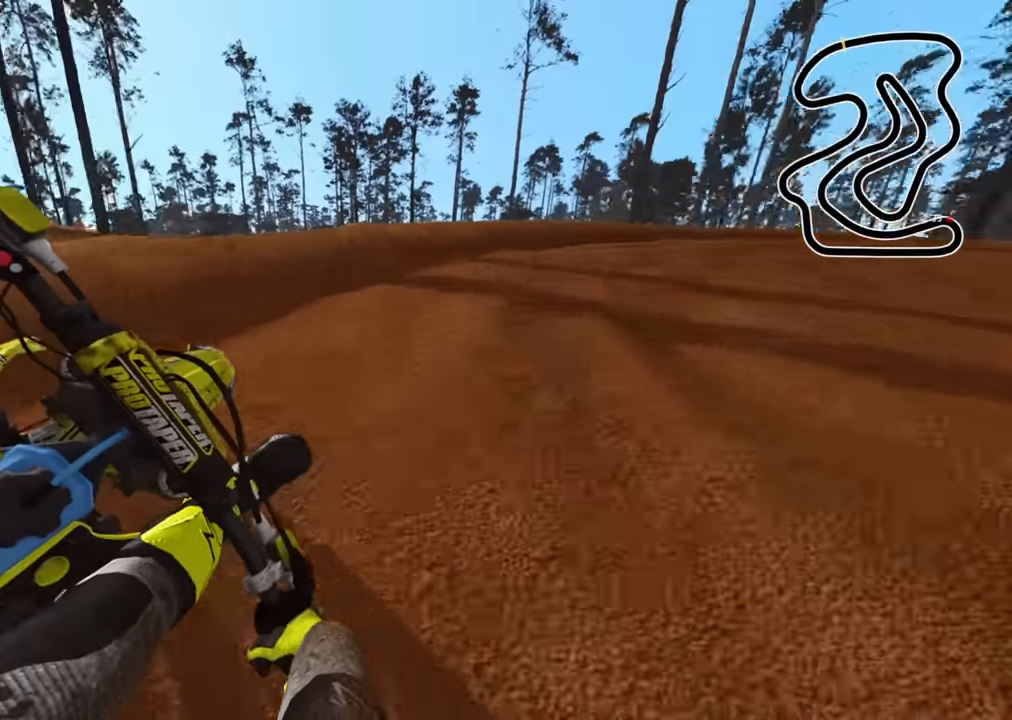
{"buttons": ["R2", "R3"], "left_stick": "up-right", "right_stick": "up-left", "events": [[67, "R2", "down"], [234, "right_stick", "center"], [384, "right_stick", "up-left"]]}
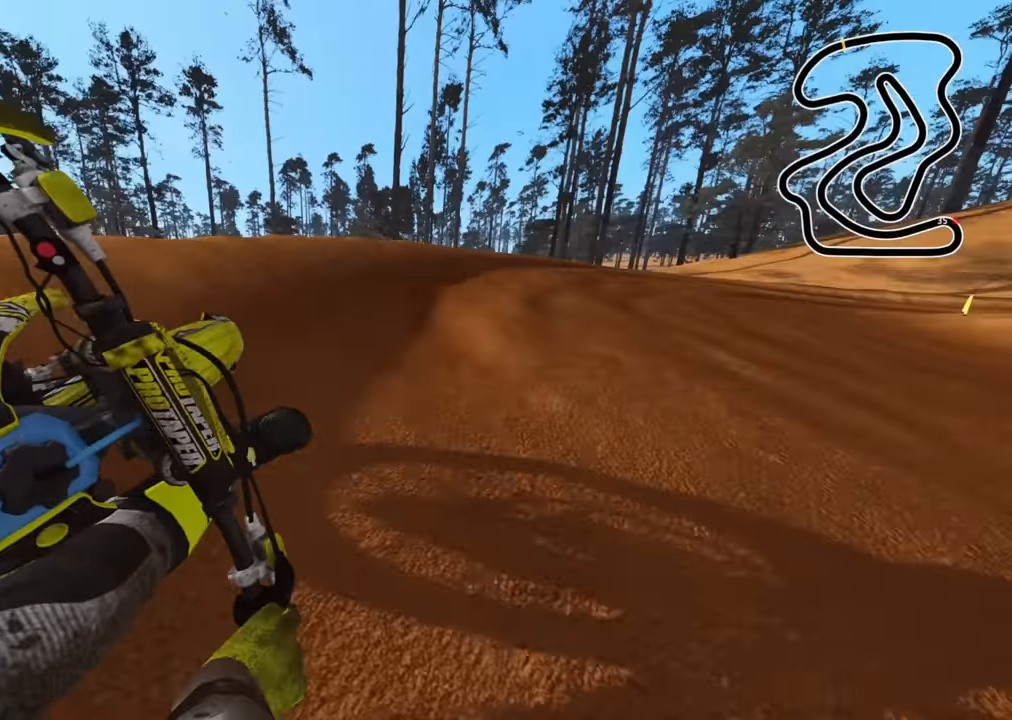
{"buttons": ["R2", "R3"], "left_stick": "up-right", "right_stick": "center", "events": [[300, "R1", "down"], [350, "right_stick", "center"], [384, "R1", "up"]]}
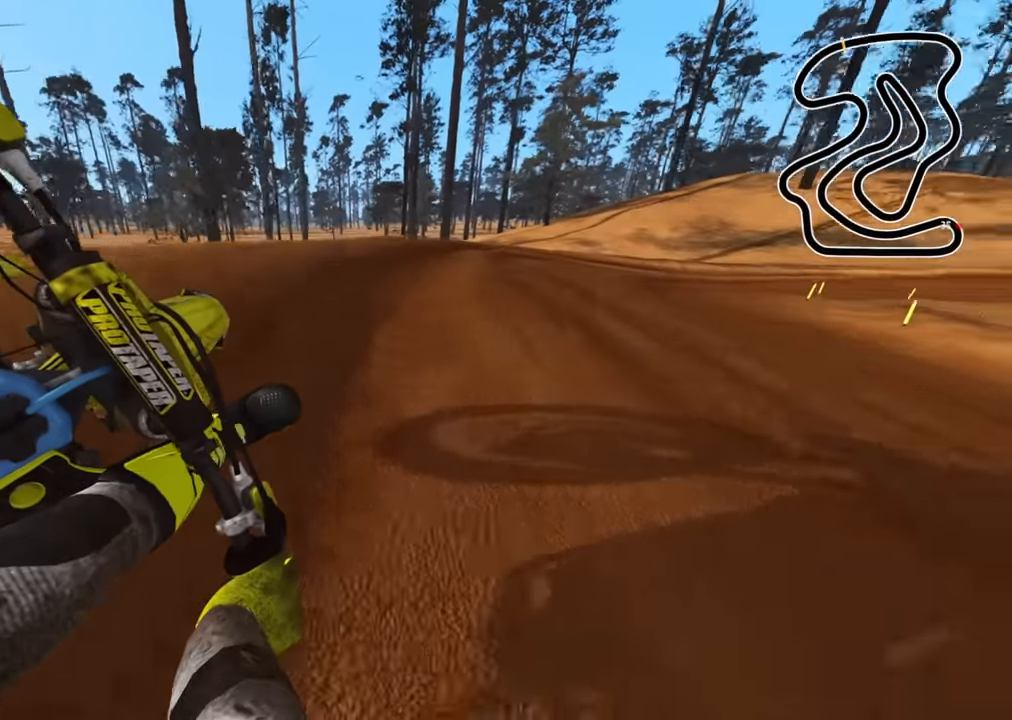
{"buttons": ["R2", "R3"], "left_stick": "up-right", "right_stick": "center", "events": [[217, "left_stick", "up"], [334, "R1", "down"], [417, "left_stick", "up-right"], [450, "R1", "up"]]}
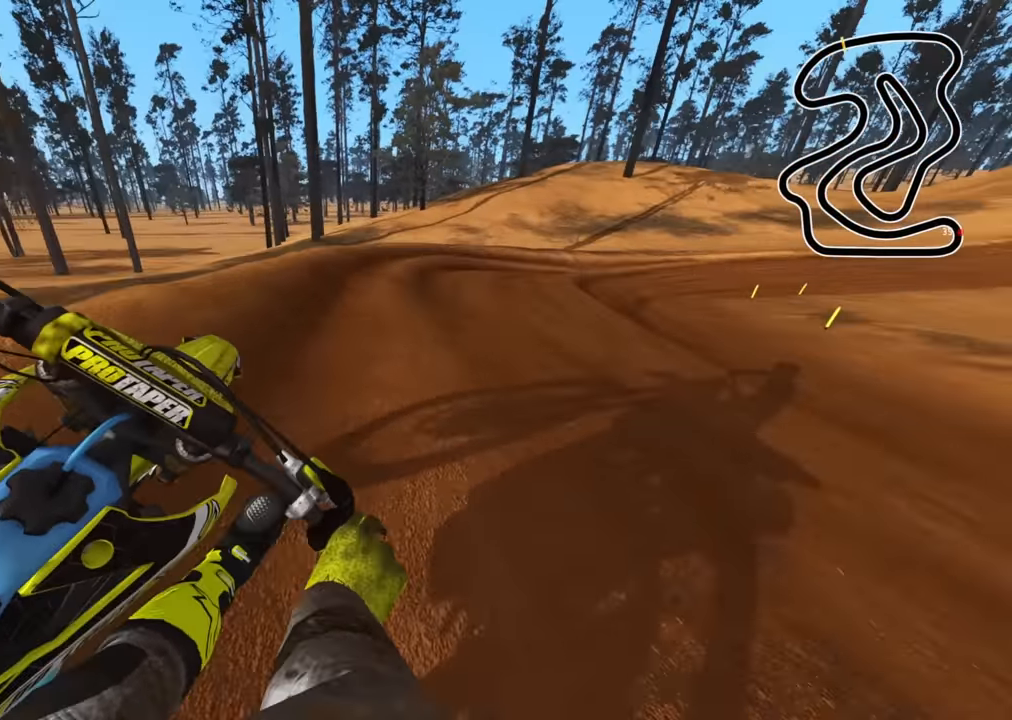
{"buttons": ["R2", "R3"], "left_stick": "up-right", "right_stick": "center", "events": [[217, "R2", "up"], [267, "R2", "down"]]}
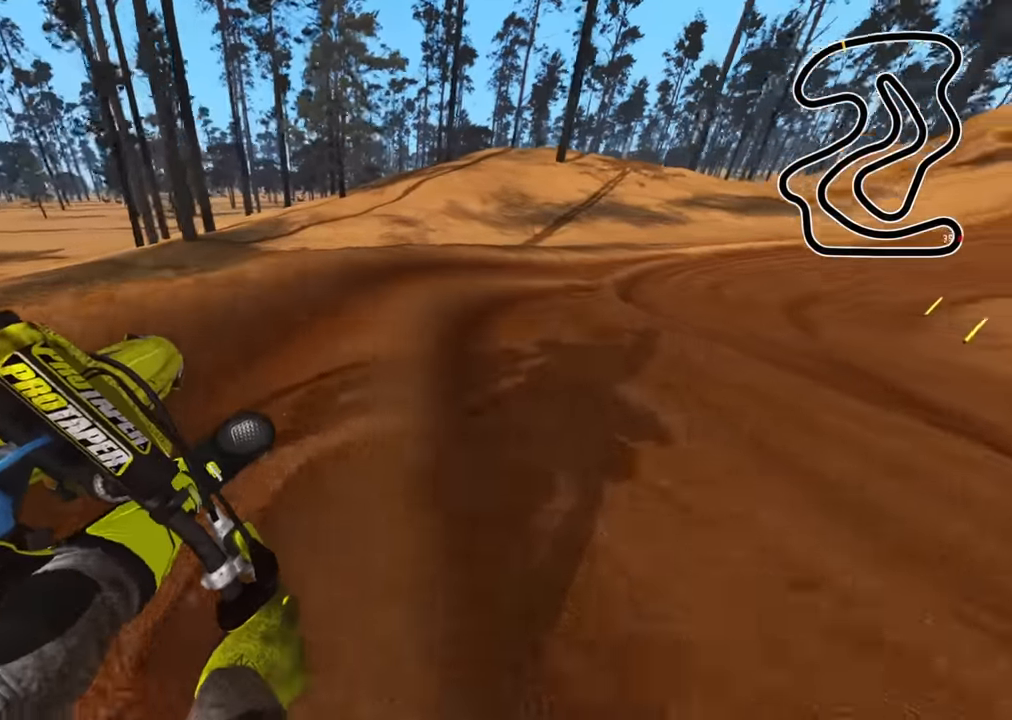
{"buttons": ["R2", "R3"], "left_stick": "up-right", "right_stick": "center", "events": []}
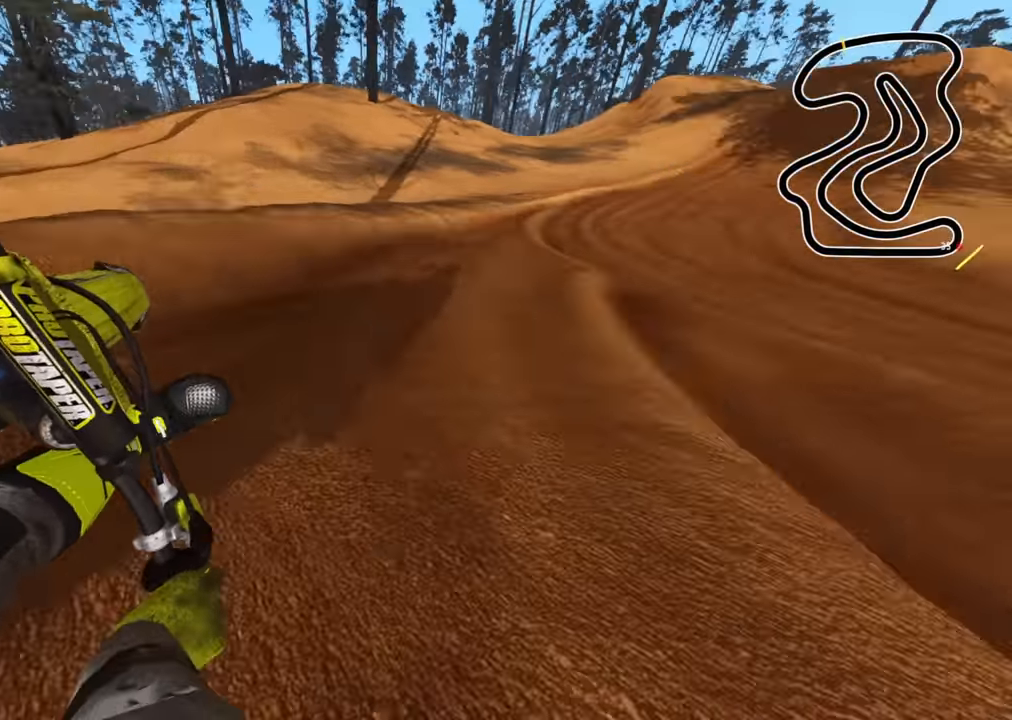
{"buttons": ["R1", "R2", "R3"], "left_stick": "up-right", "right_stick": "down", "events": [[300, "right_stick", "down"], [484, "R1", "down"]]}
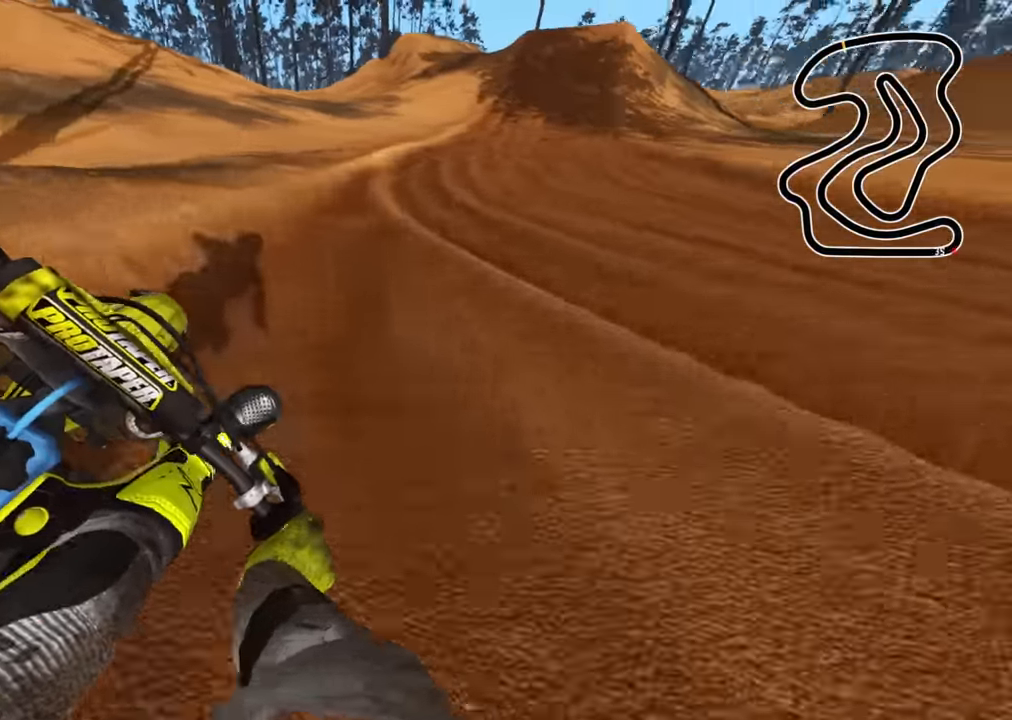
{"buttons": ["R2"], "left_stick": "up", "right_stick": "down", "events": [[50, "R1", "up"], [416, "left_stick", "up"], [466, "R3", "up"]]}
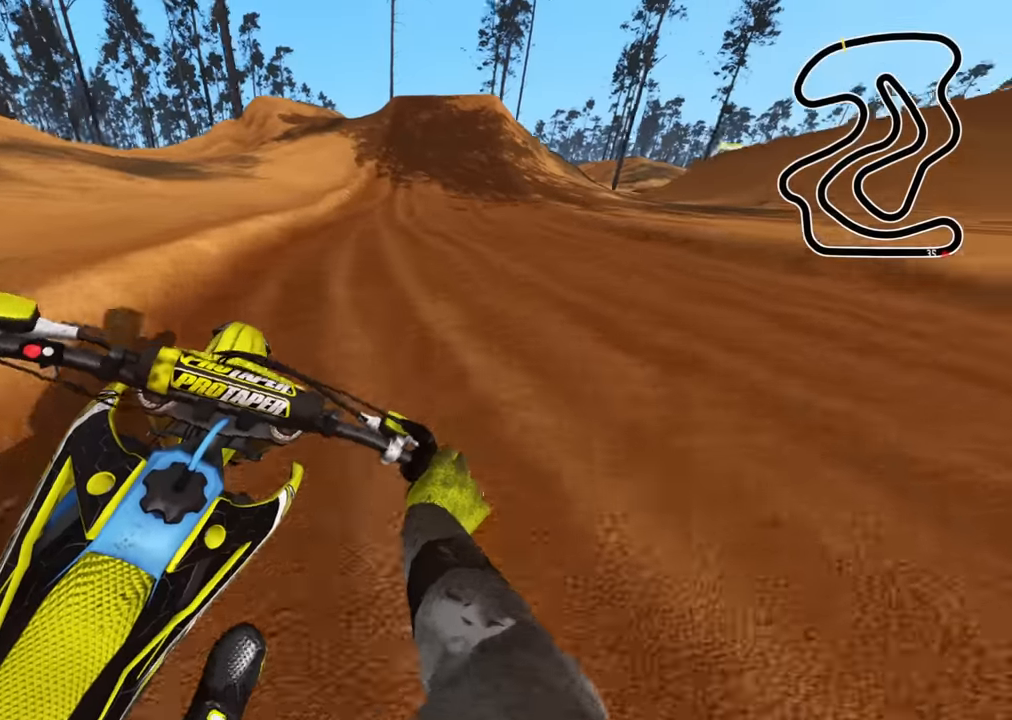
{"buttons": ["R2"], "left_stick": "center", "right_stick": "down", "events": [[16, "R1", "down"], [66, "R1", "up"], [400, "left_stick", "center"]]}
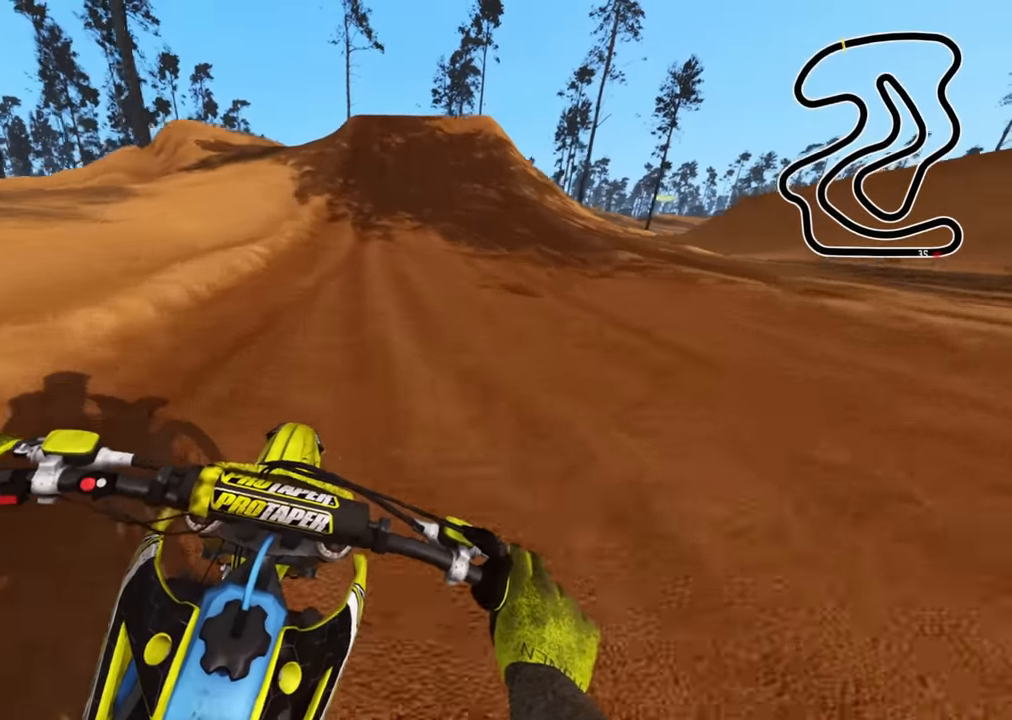
{"buttons": ["R2"], "left_stick": "center", "right_stick": "down", "events": []}
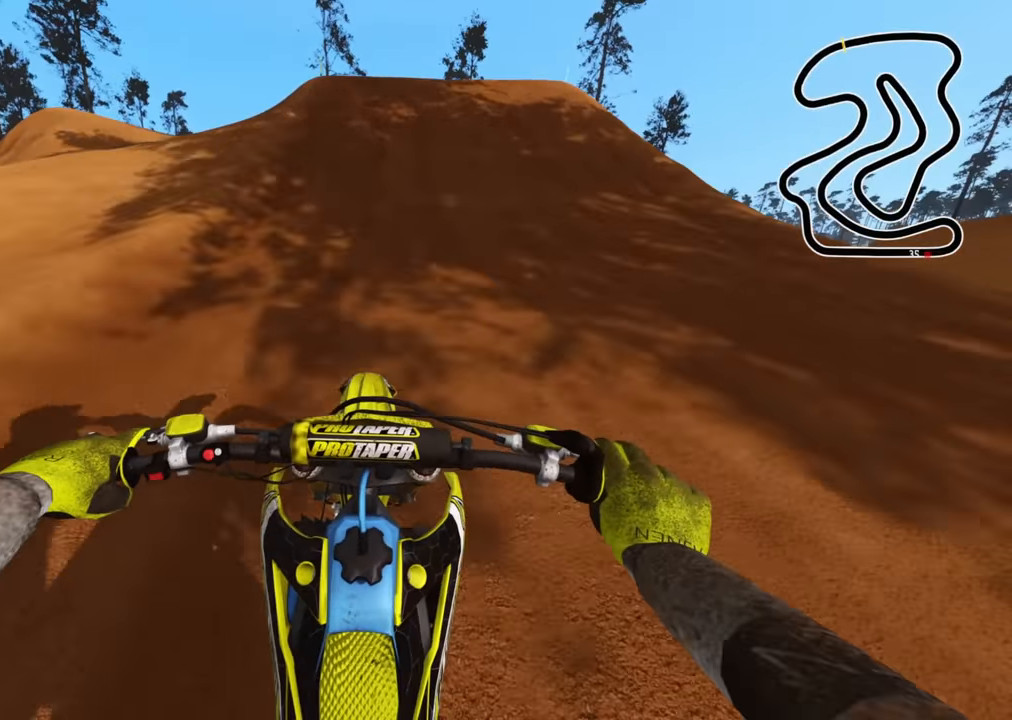
{"buttons": ["R2"], "left_stick": "center", "right_stick": "center", "events": [[100, "right_stick", "center"]]}
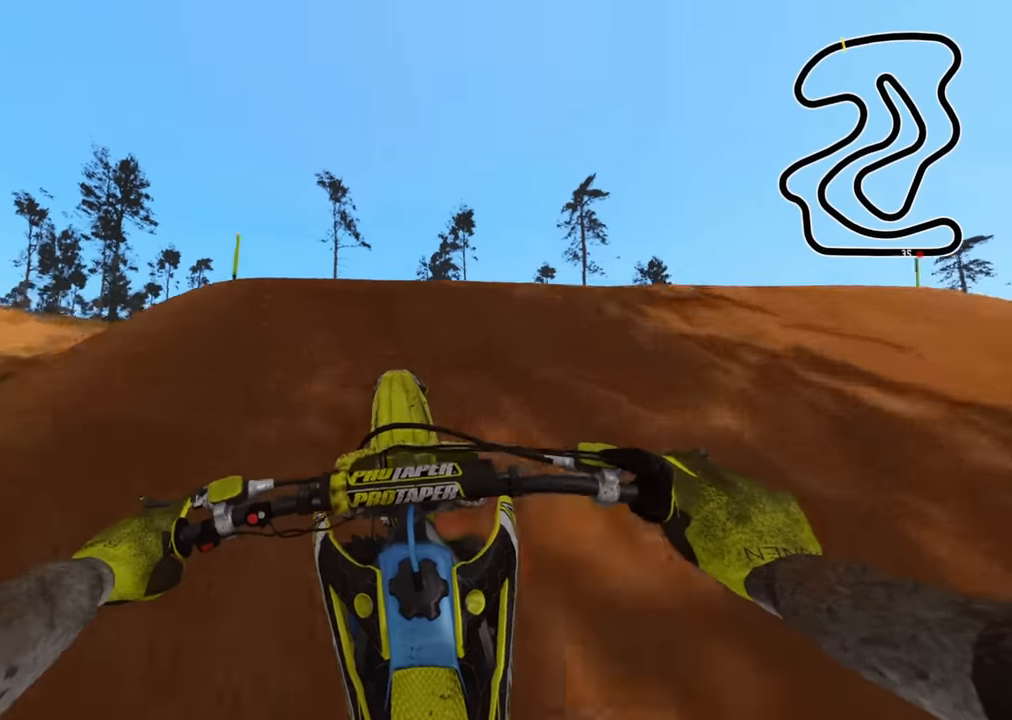
{"buttons": [], "left_stick": "center", "right_stick": "up", "events": [[16, "right_stick", "up"], [300, "R2", "up"]]}
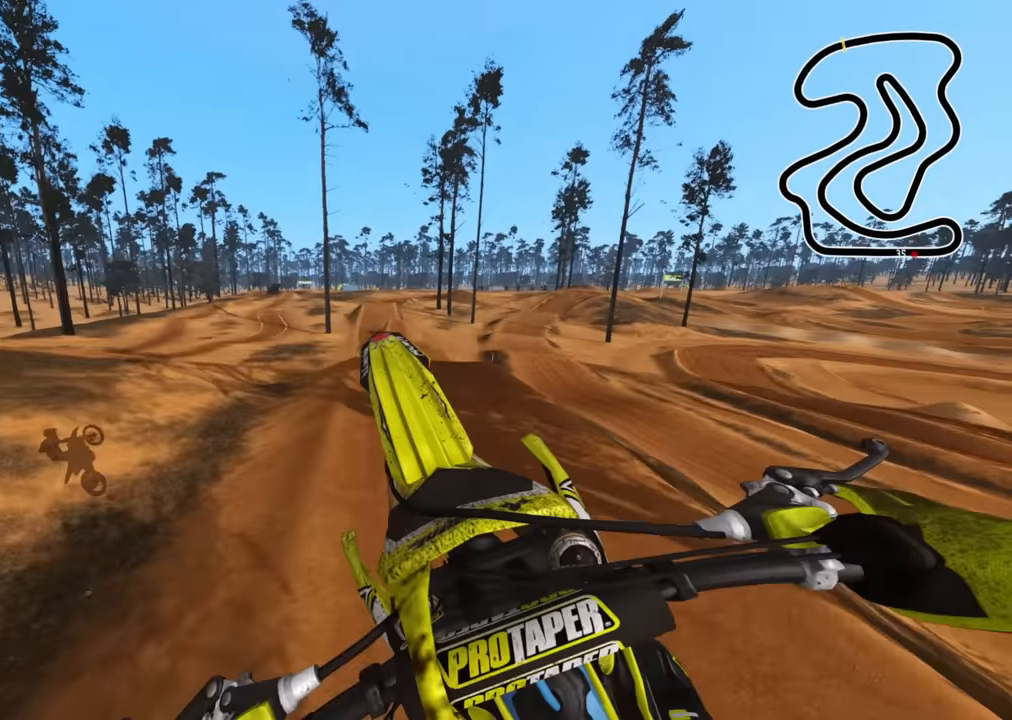
{"buttons": ["R2"], "left_stick": "center", "right_stick": "up", "events": [[83, "R2", "down"]]}
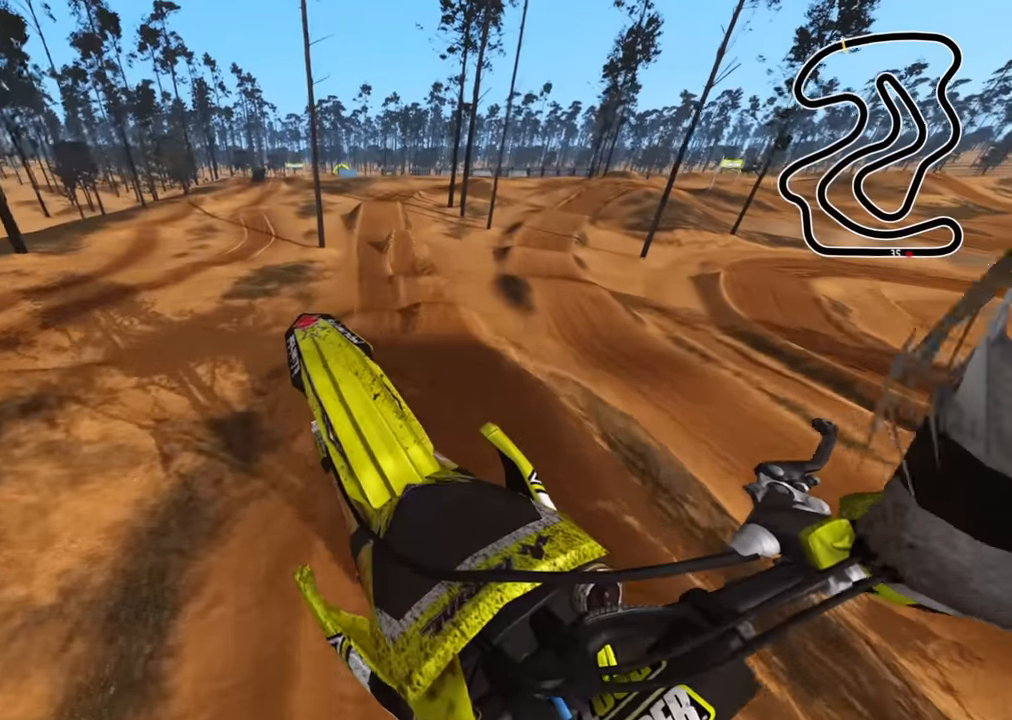
{"buttons": [], "left_stick": "center", "right_stick": "up", "events": [[66, "R2", "up"], [116, "R2", "down"], [166, "R2", "up"]]}
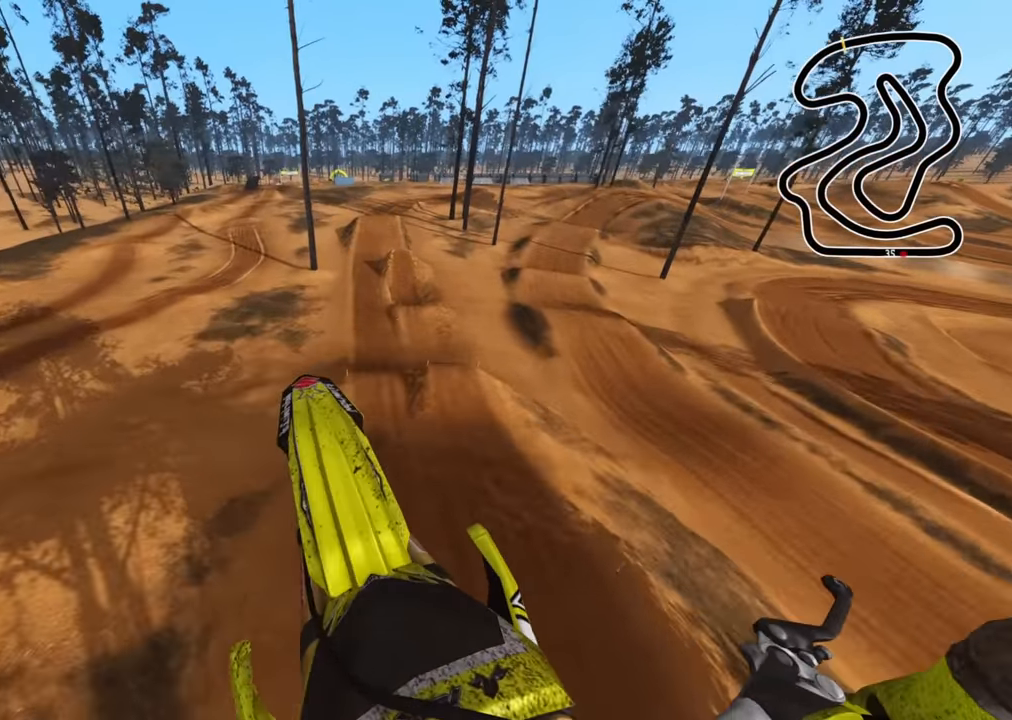
{"buttons": [], "left_stick": "center", "right_stick": "center", "events": [[416, "right_stick", "center"]]}
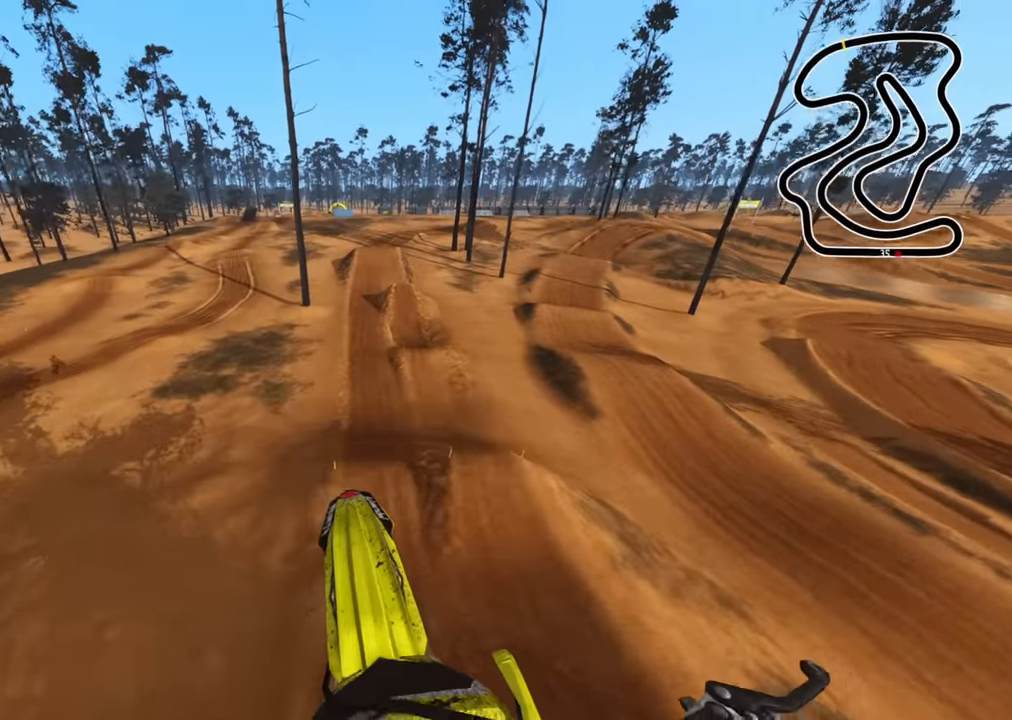
{"buttons": ["R2"], "left_stick": "center", "right_stick": "down", "events": [[166, "right_stick", "down"], [300, "R2", "down"]]}
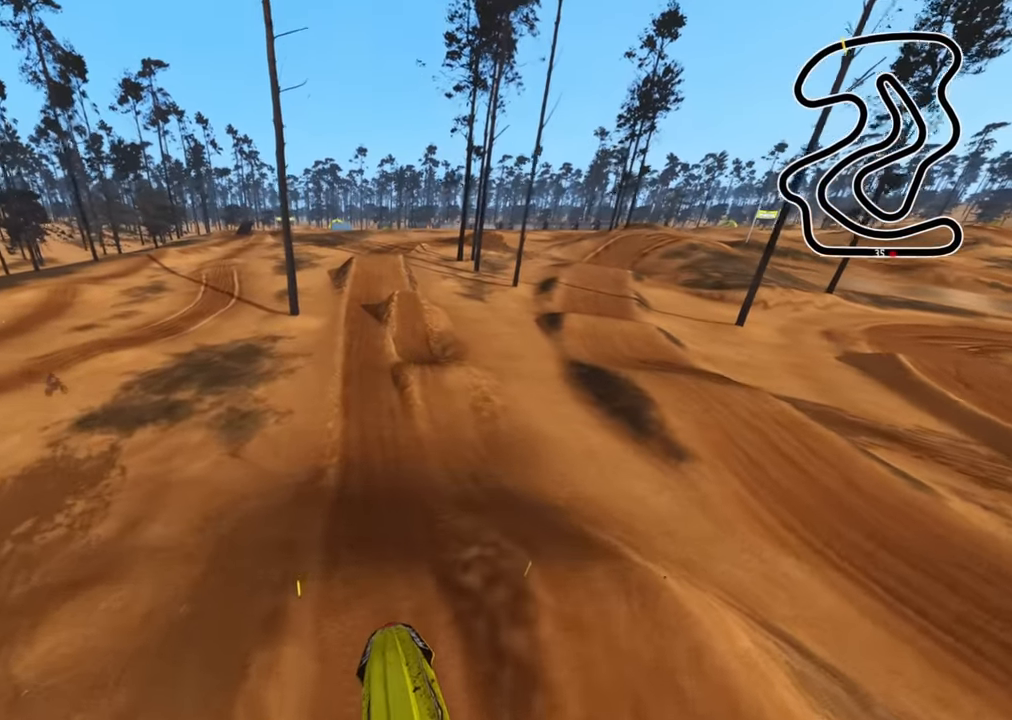
{"buttons": ["R2"], "left_stick": "center", "right_stick": "up", "events": [[200, "right_stick", "center"], [366, "right_stick", "up"]]}